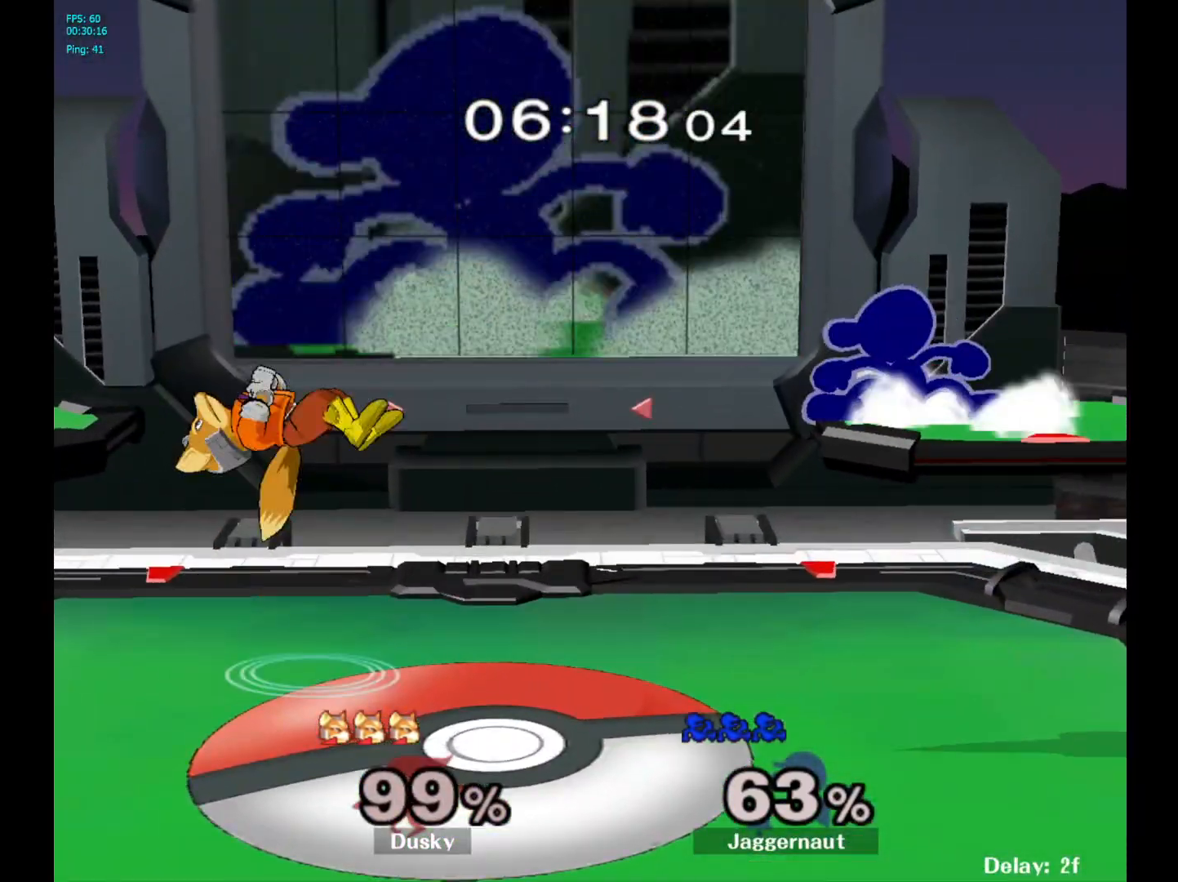
Gameplay with a controller (Nintendo layout); each line is a JSON object with the inputs held at the frame after it. "events" lists button and stick changes between this image and that frame as [ms after this image, input, new state], when the widget could be followed in between. Not read: L3 R3.
{"buttons": [], "left_stick": "left", "right_stick": "center", "events": [[17, "left_stick", "center"], [50, "R1", "up"], [117, "left_stick", "up-left"], [200, "left_stick", "down-left"], [317, "left_stick", "center"], [333, "Y", "down"], [483, "Y", "up"], [483, "left_stick", "left"]]}
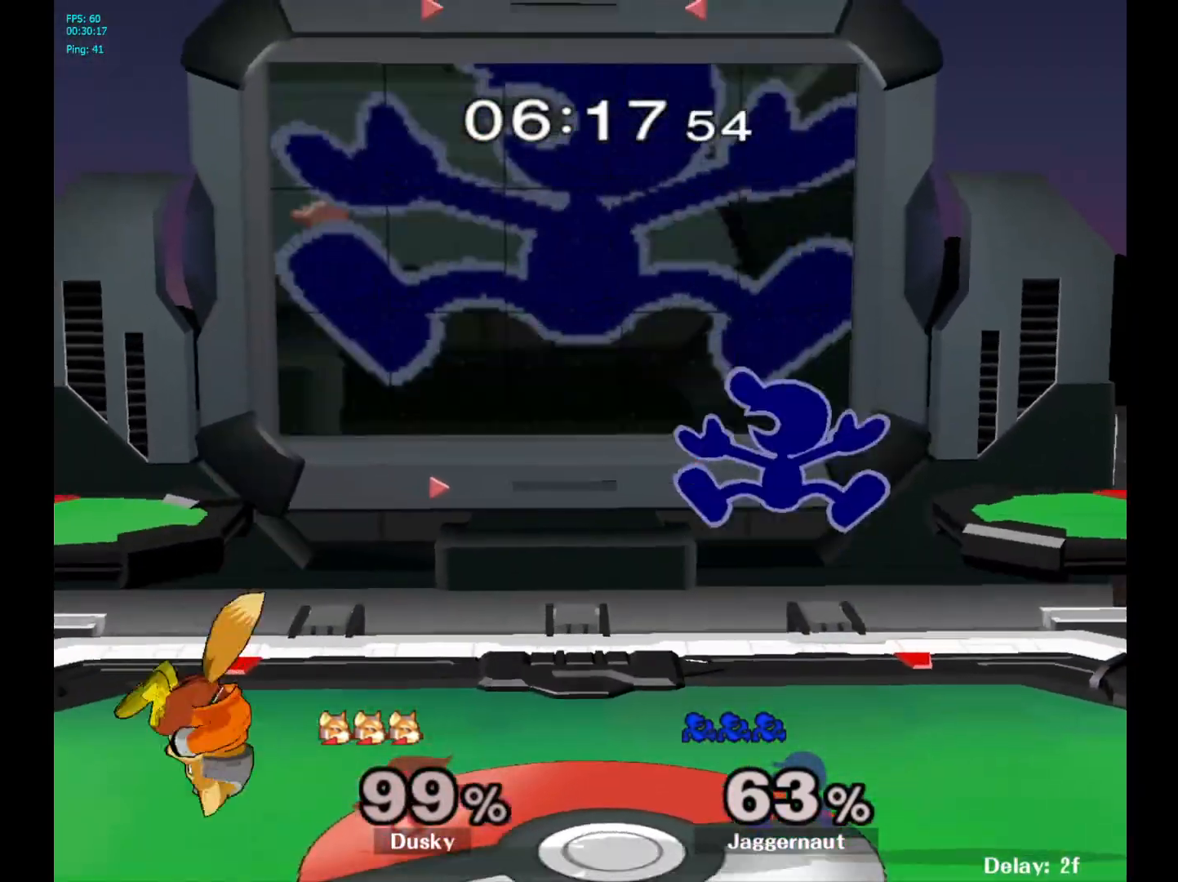
{"buttons": [], "left_stick": "down", "right_stick": "center", "events": [[50, "left_stick", "center"], [217, "left_stick", "right"], [500, "left_stick", "down"]]}
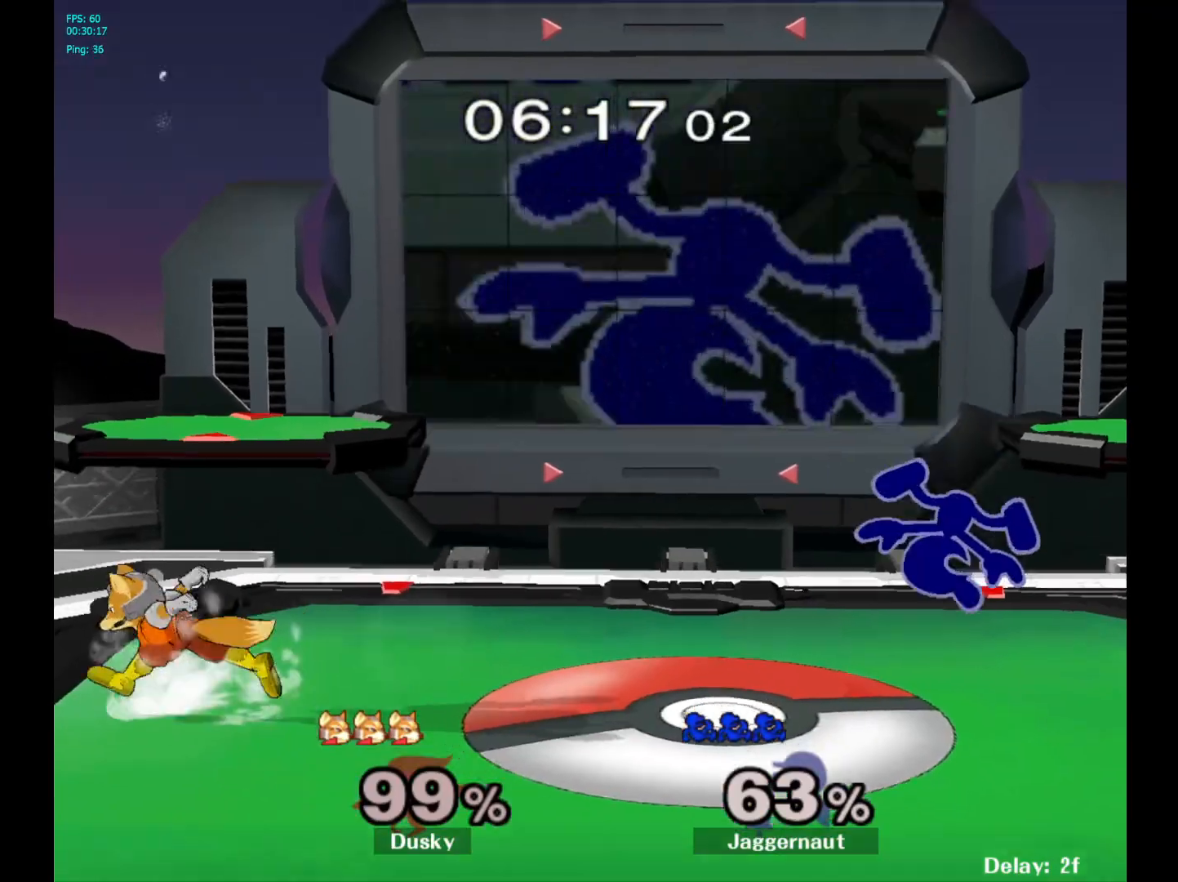
{"buttons": [], "left_stick": "center", "right_stick": "center", "events": [[200, "left_stick", "center"], [267, "right_stick", "up"], [317, "right_stick", "center"]]}
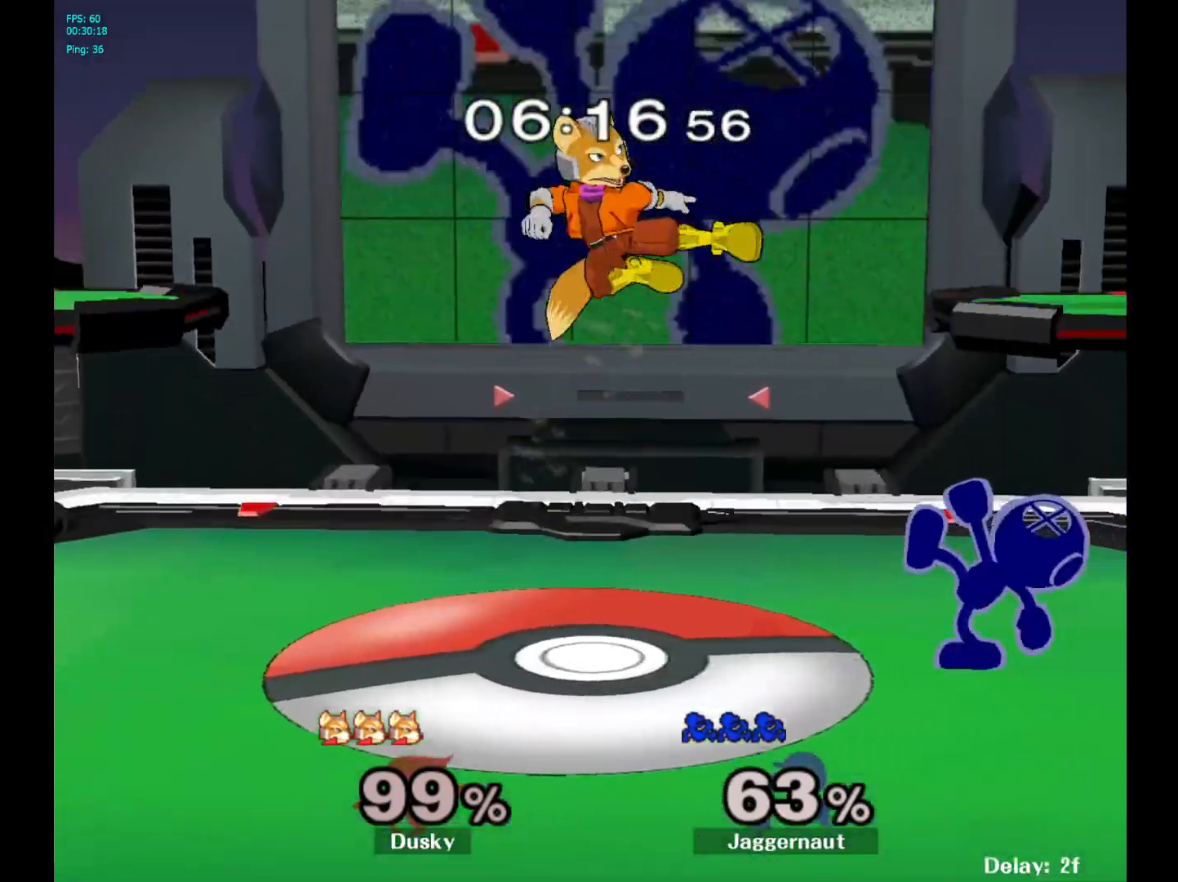
{"buttons": [], "left_stick": "center", "right_stick": "center", "events": []}
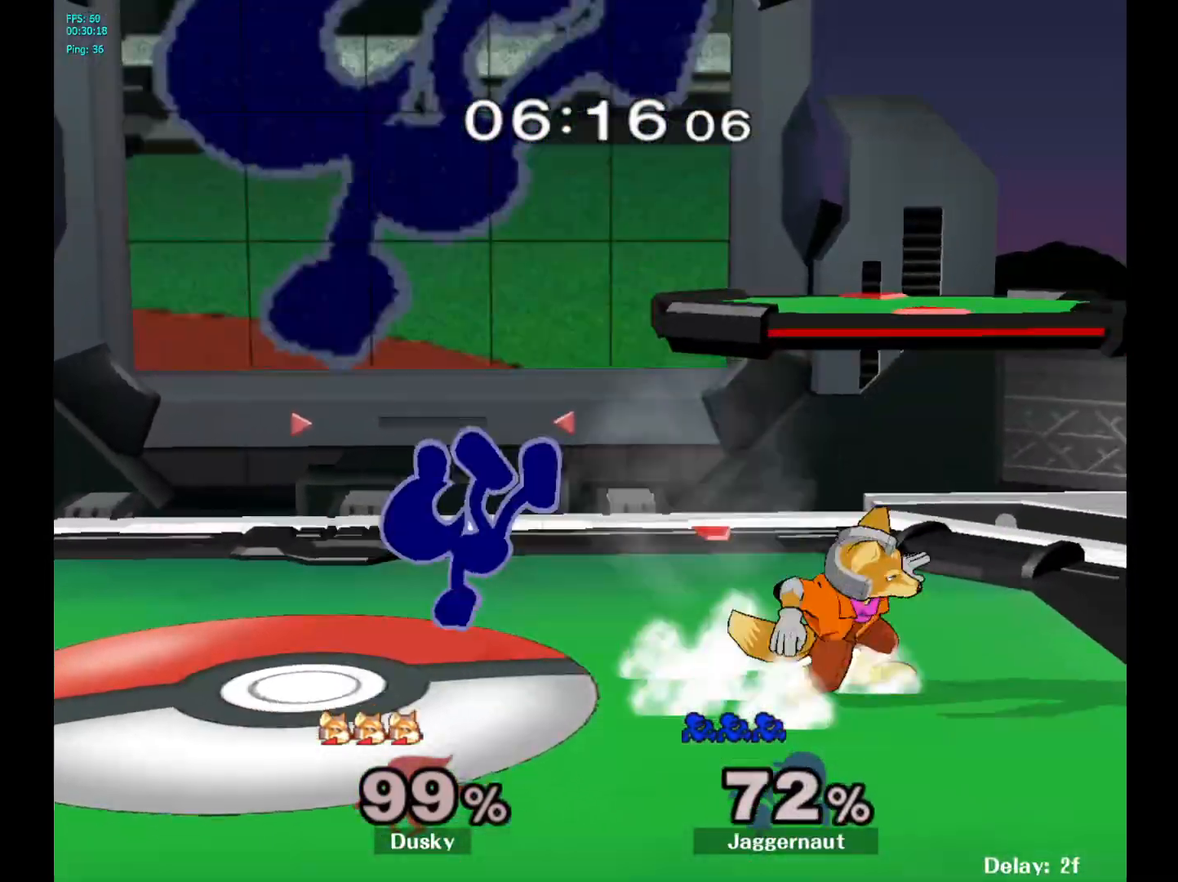
{"buttons": [], "left_stick": "down", "right_stick": "center", "events": [[267, "R1", "down"], [433, "left_stick", "down"], [500, "R1", "up"]]}
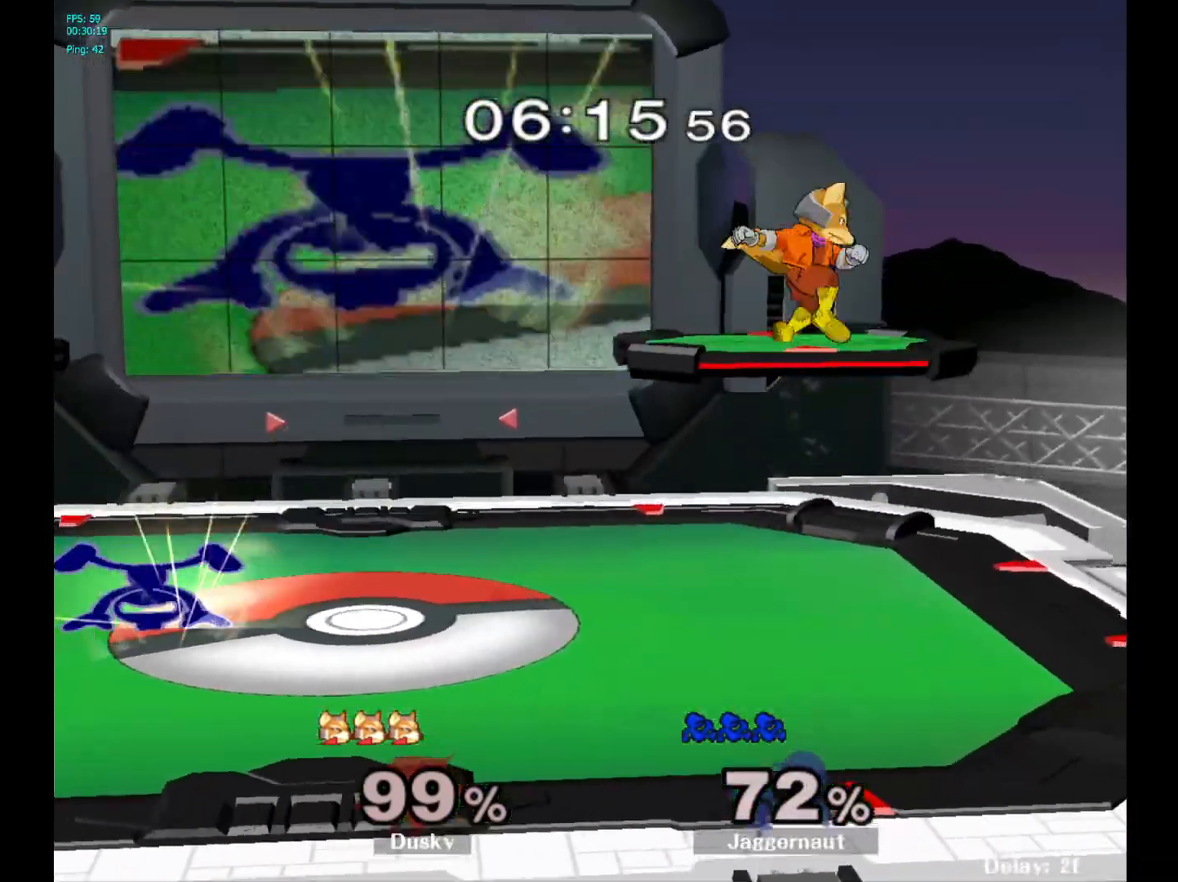
{"buttons": ["Y"], "left_stick": "down-left", "right_stick": "center", "events": [[267, "left_stick", "center"], [433, "left_stick", "down-left"], [450, "Y", "down"]]}
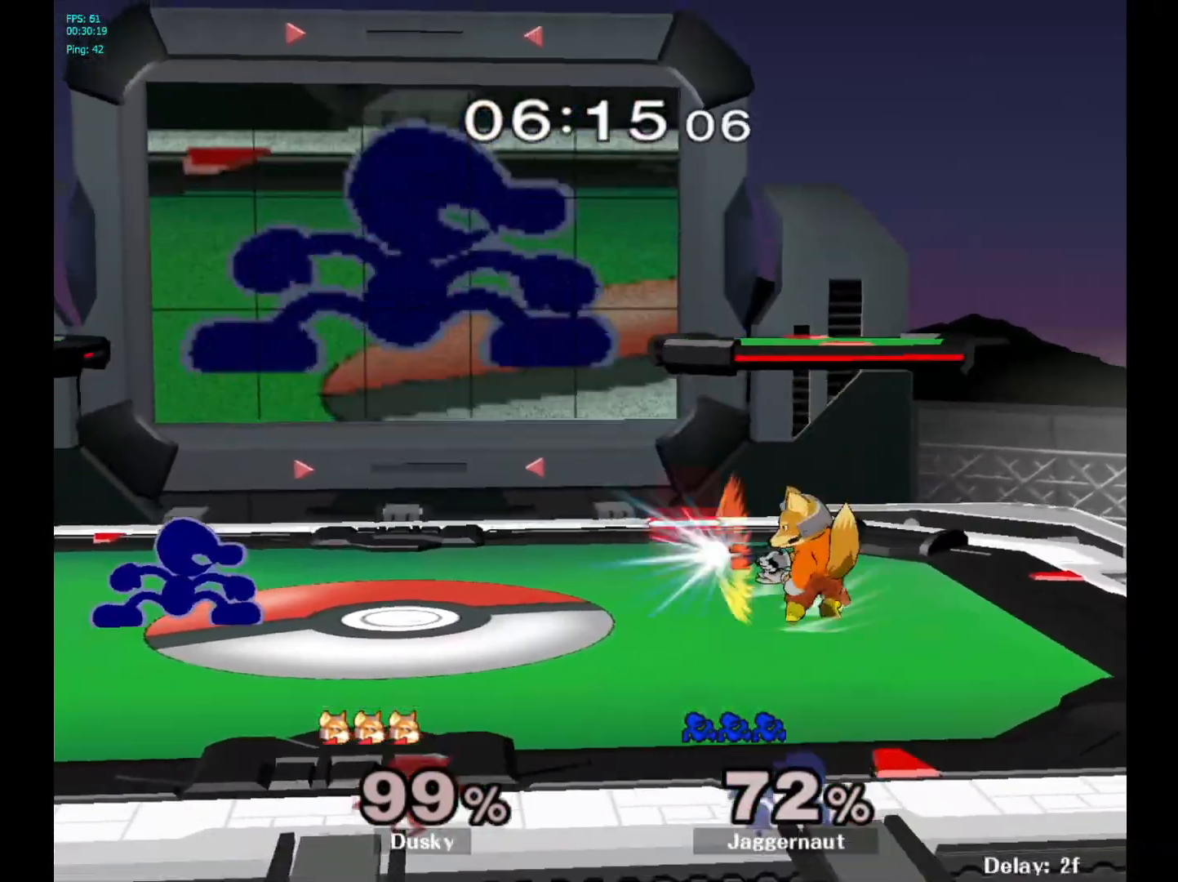
{"buttons": ["Y"], "left_stick": "down-right", "right_stick": "center", "events": [[33, "R1", "down"], [117, "left_stick", "center"], [133, "Y", "up"], [150, "R1", "up"], [233, "Y", "down"], [350, "left_stick", "right"], [383, "Y", "up"], [467, "Y", "down"], [483, "left_stick", "down-right"]]}
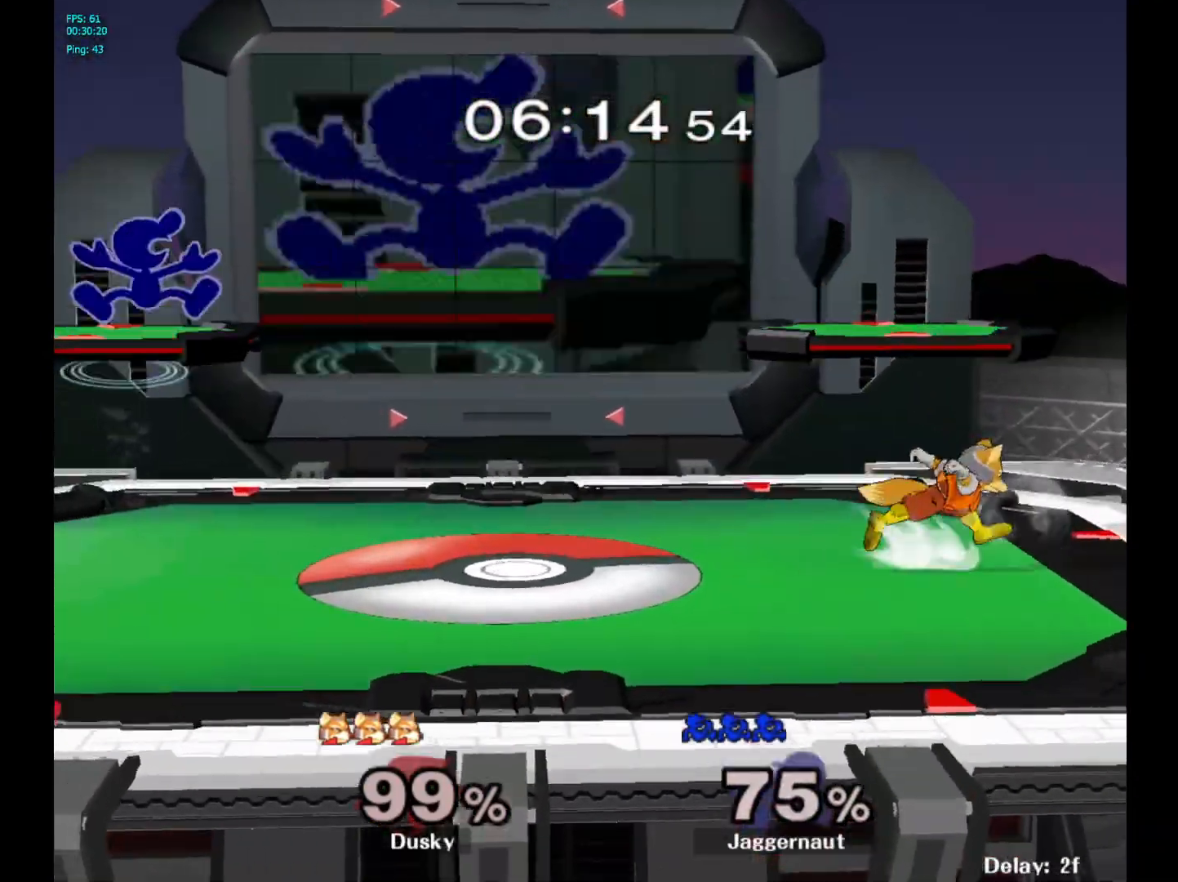
{"buttons": ["Y"], "left_stick": "center", "right_stick": "center", "events": [[33, "R1", "down"], [133, "Y", "up"], [183, "R1", "up"], [183, "left_stick", "center"], [350, "left_stick", "down"], [450, "Y", "down"], [450, "left_stick", "center"]]}
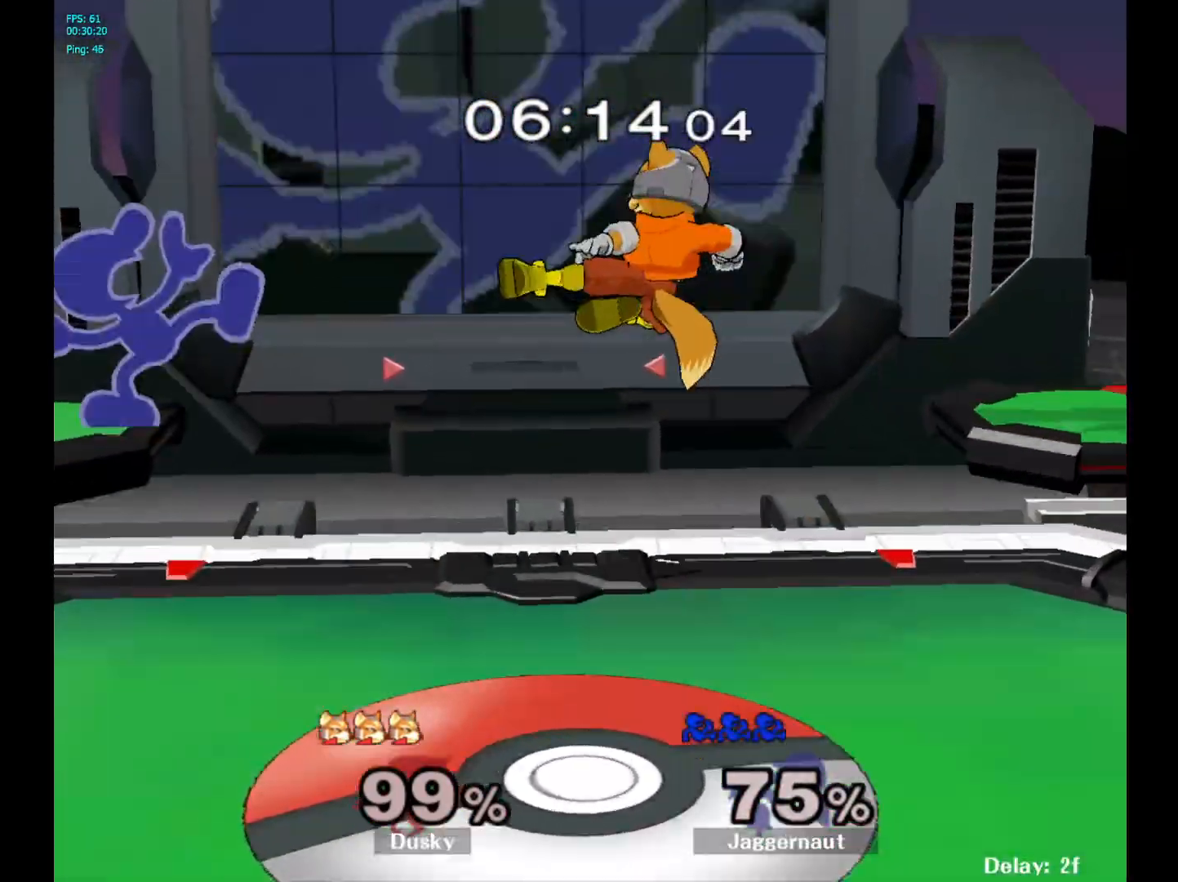
{"buttons": [], "left_stick": "center", "right_stick": "center", "events": [[117, "left_stick", "right"], [133, "Y", "up"], [250, "left_stick", "center"]]}
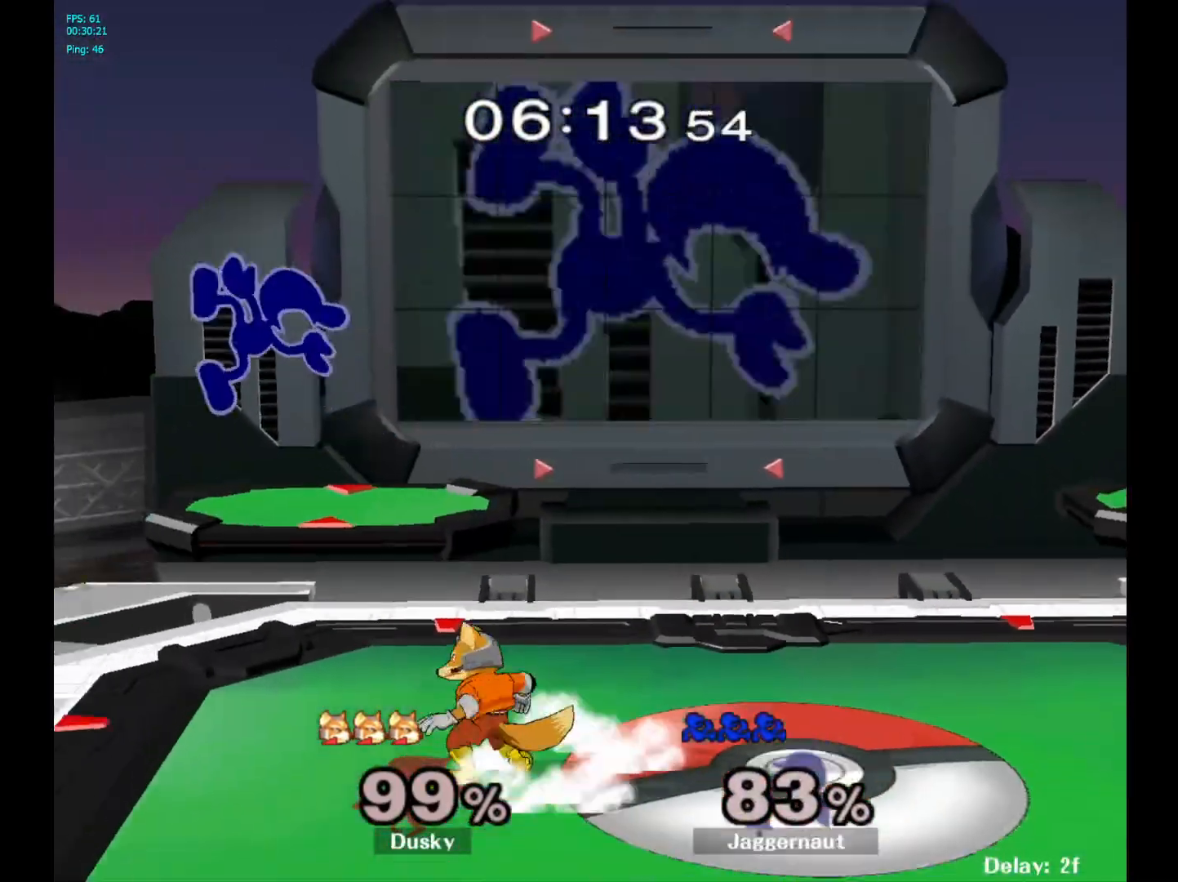
{"buttons": ["Y"], "left_stick": "up-right", "right_stick": "center", "events": [[33, "left_stick", "right"], [150, "left_stick", "center"], [283, "Y", "down"], [383, "Y", "up"], [383, "left_stick", "up-right"], [433, "Y", "down"]]}
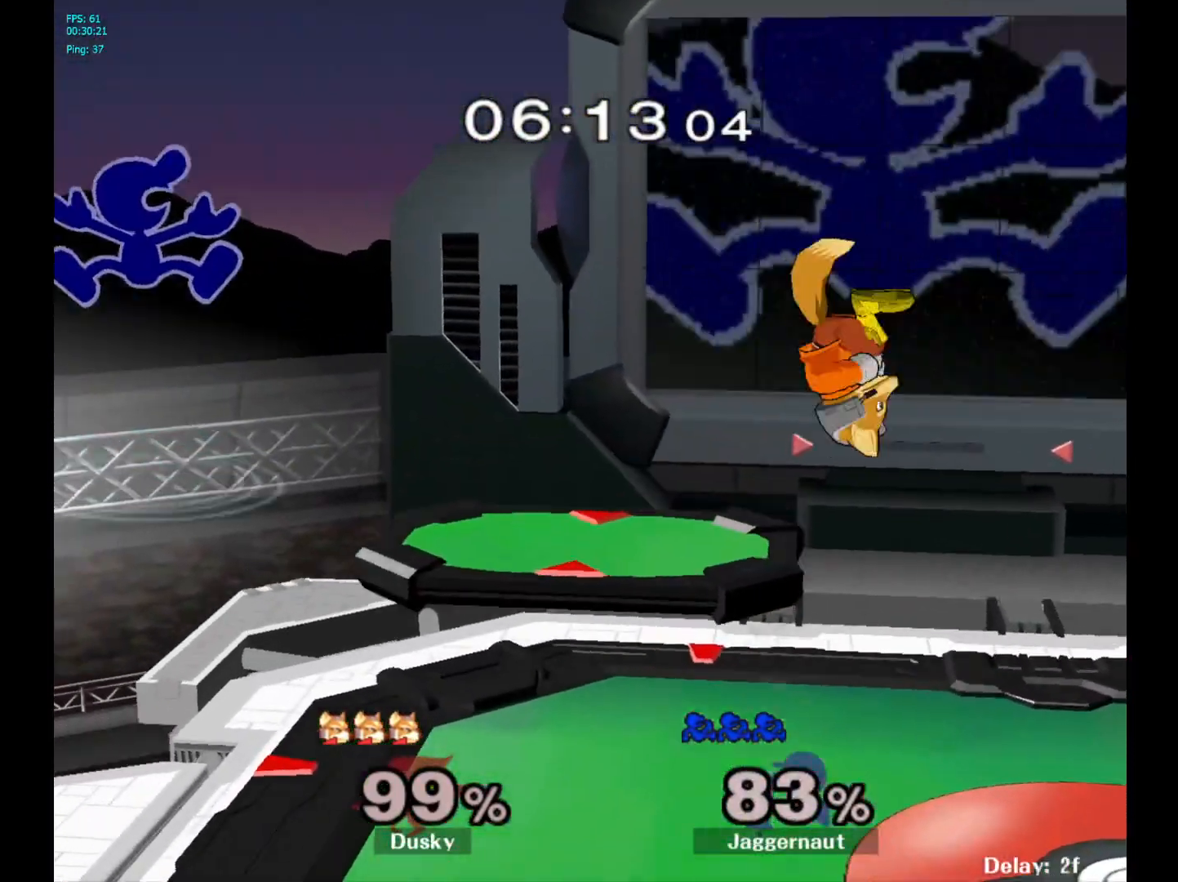
{"buttons": [], "left_stick": "down-left", "right_stick": "center", "events": [[83, "Y", "up"], [133, "left_stick", "up-left"], [217, "left_stick", "center"], [300, "left_stick", "down"], [367, "left_stick", "down-left"]]}
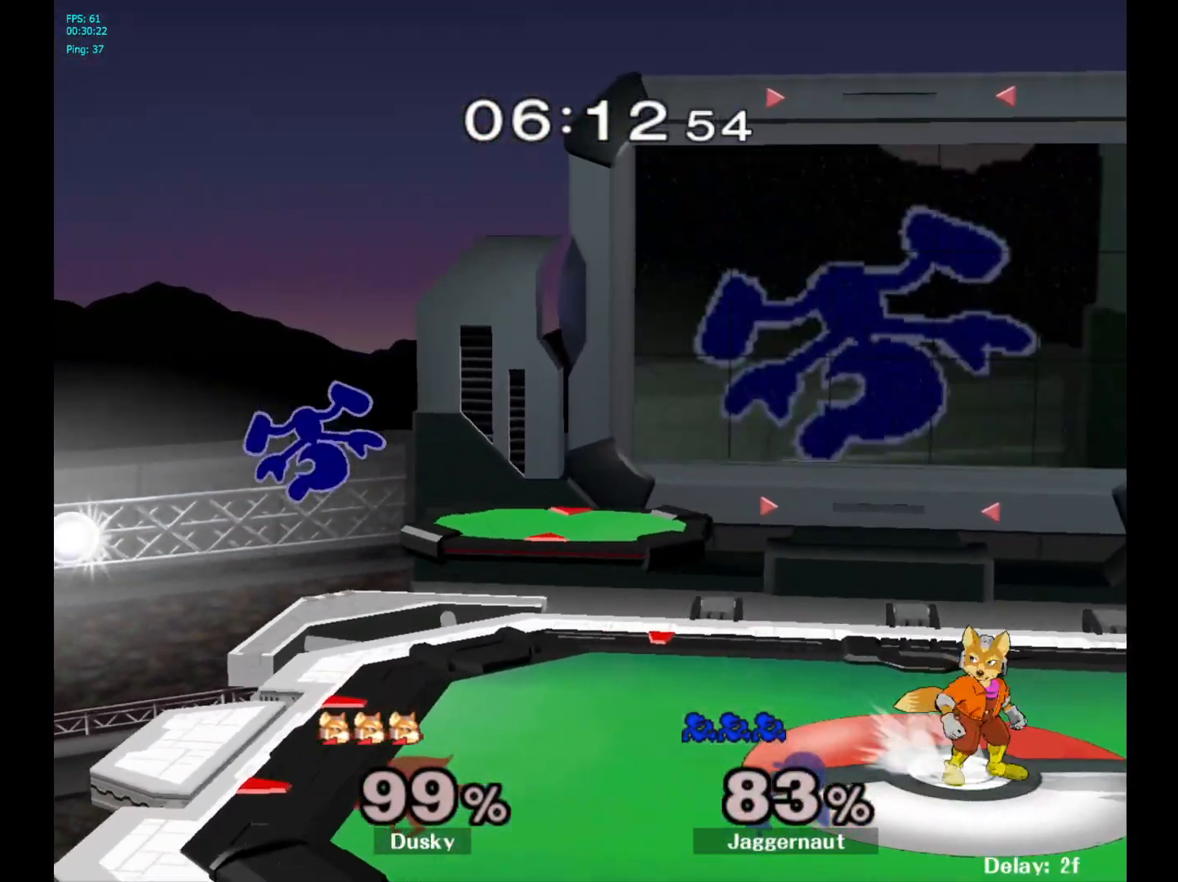
{"buttons": [], "left_stick": "center", "right_stick": "center", "events": [[183, "left_stick", "down"], [283, "left_stick", "center"], [400, "right_stick", "down"], [450, "right_stick", "center"]]}
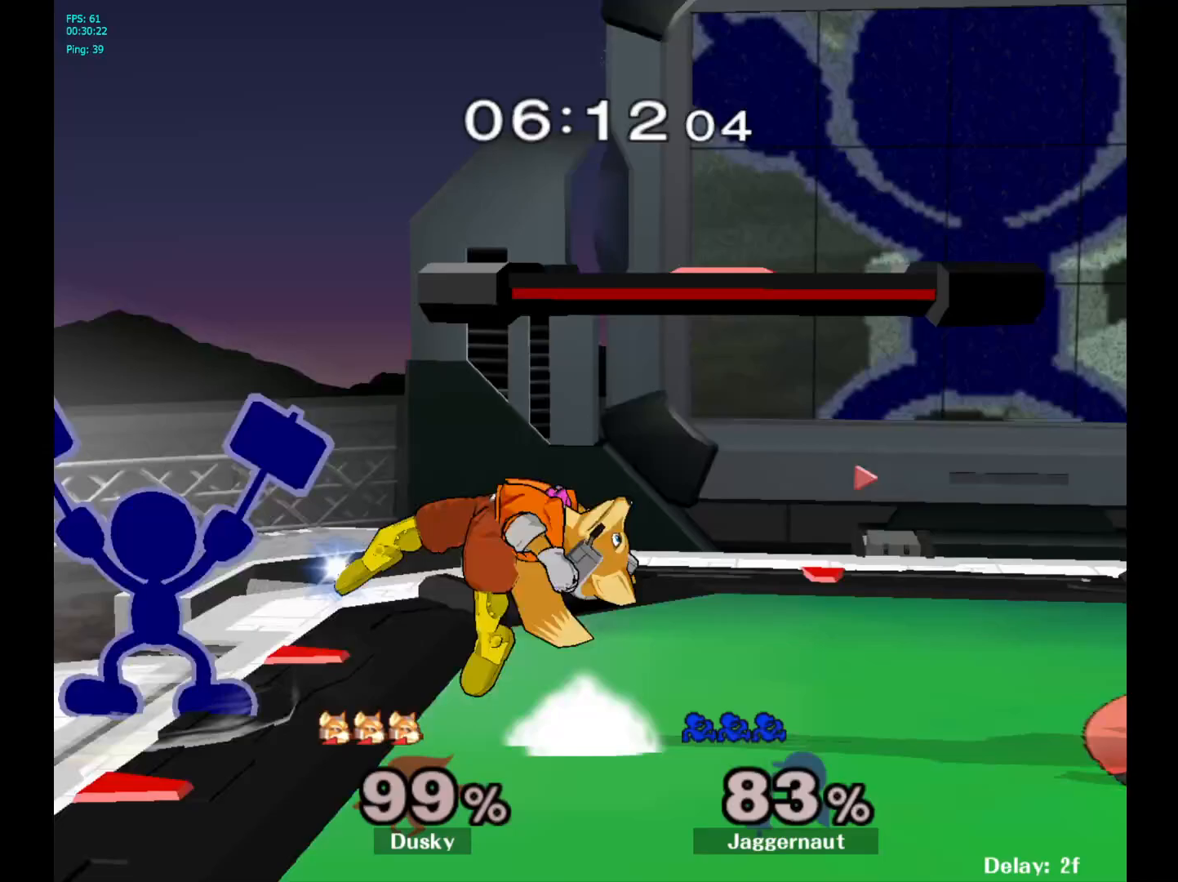
{"buttons": [], "left_stick": "center", "right_stick": "center", "events": []}
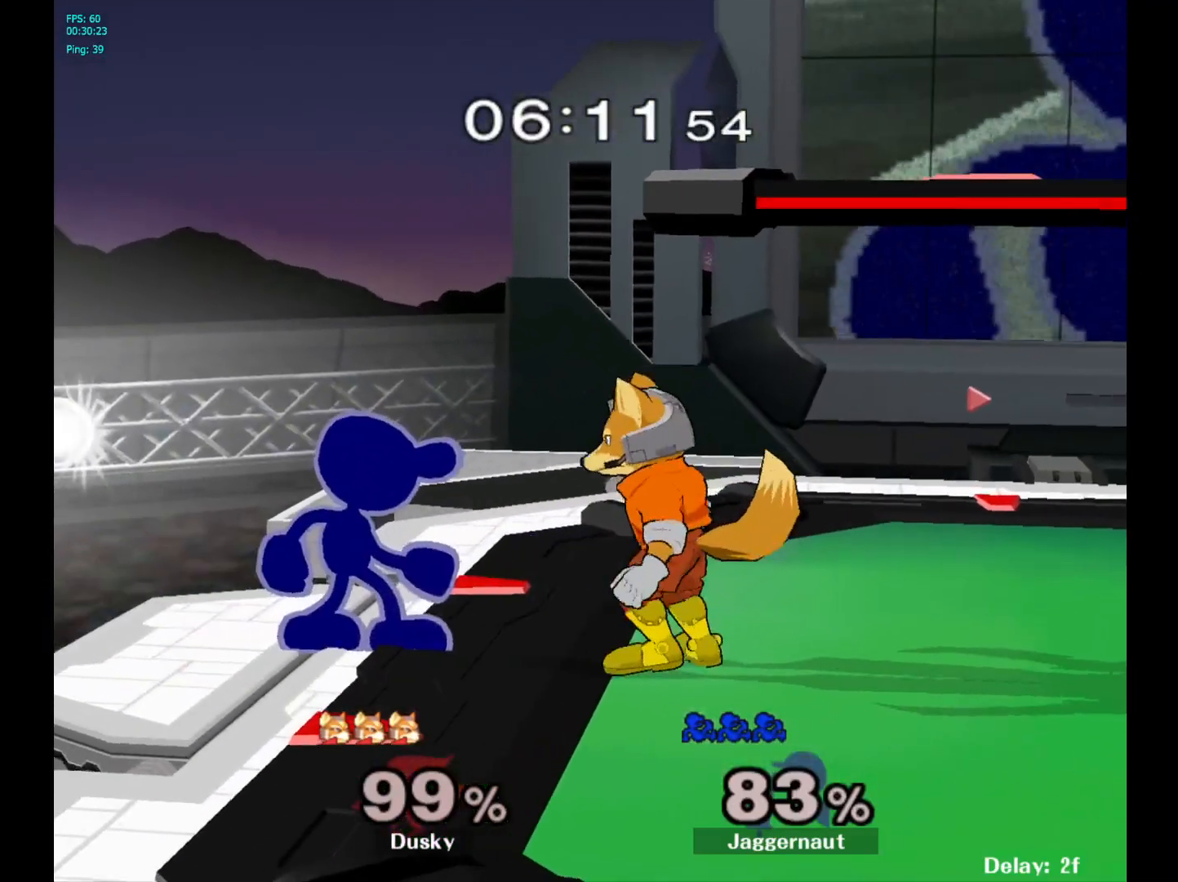
{"buttons": ["Z"], "left_stick": "center", "right_stick": "center", "events": [[117, "A", "down"], [217, "A", "up"], [483, "Z", "down"]]}
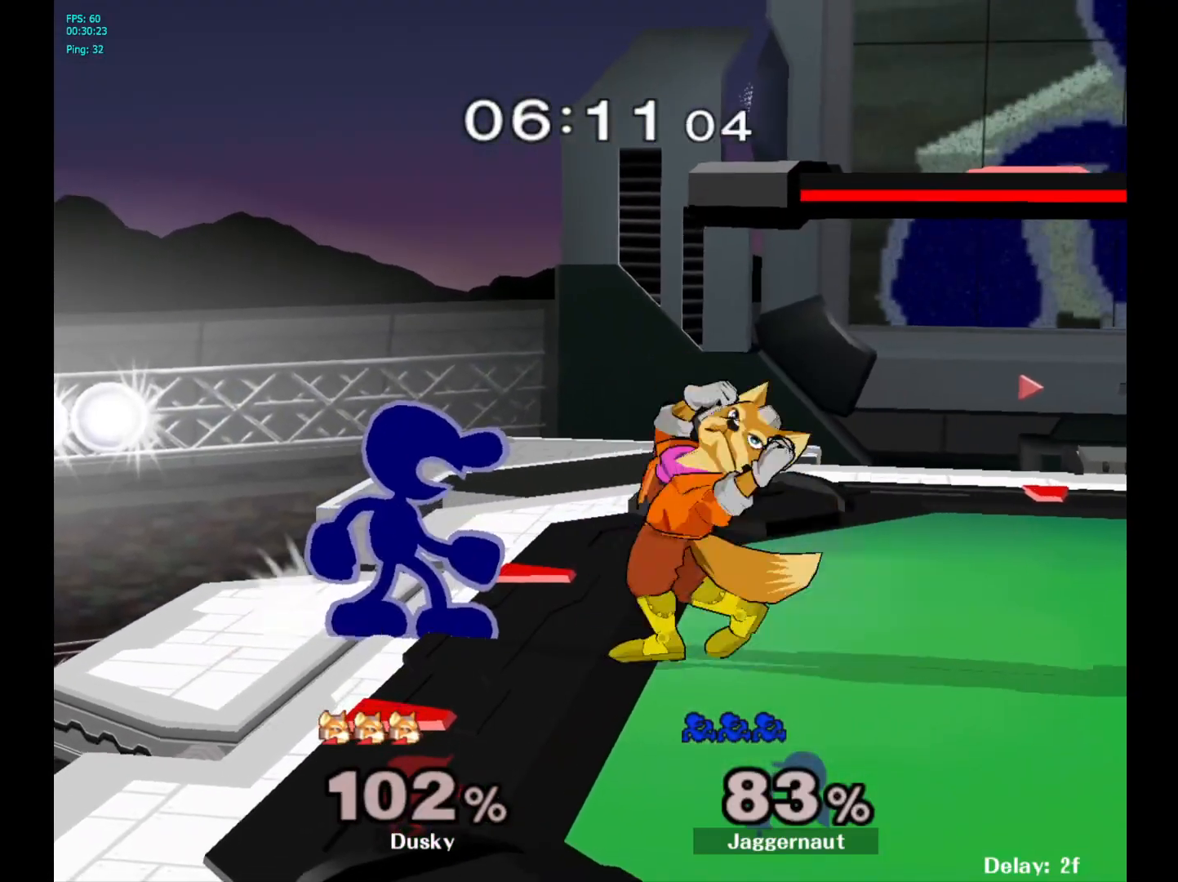
{"buttons": [], "left_stick": "center", "right_stick": "center", "events": [[100, "Z", "up"]]}
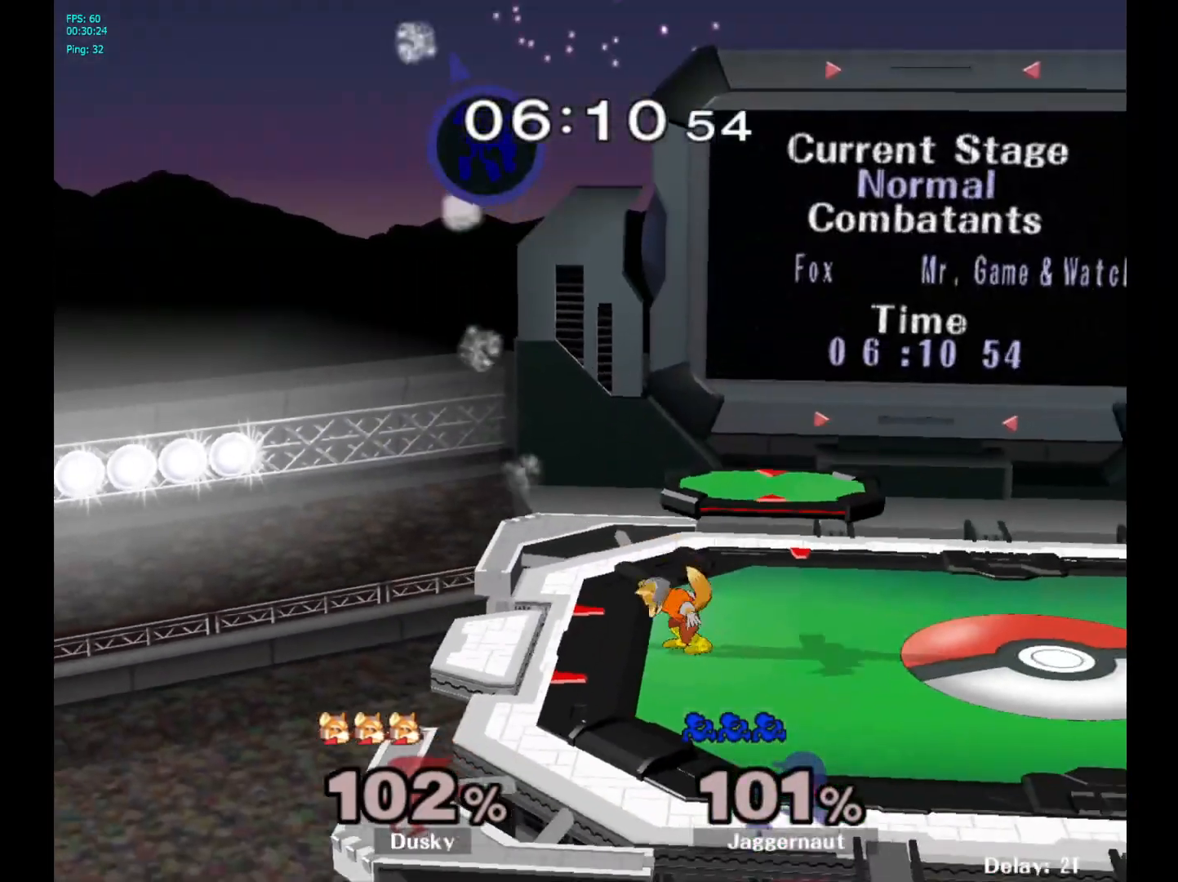
{"buttons": [], "left_stick": "center", "right_stick": "center", "events": [[67, "left_stick", "left"], [383, "left_stick", "center"]]}
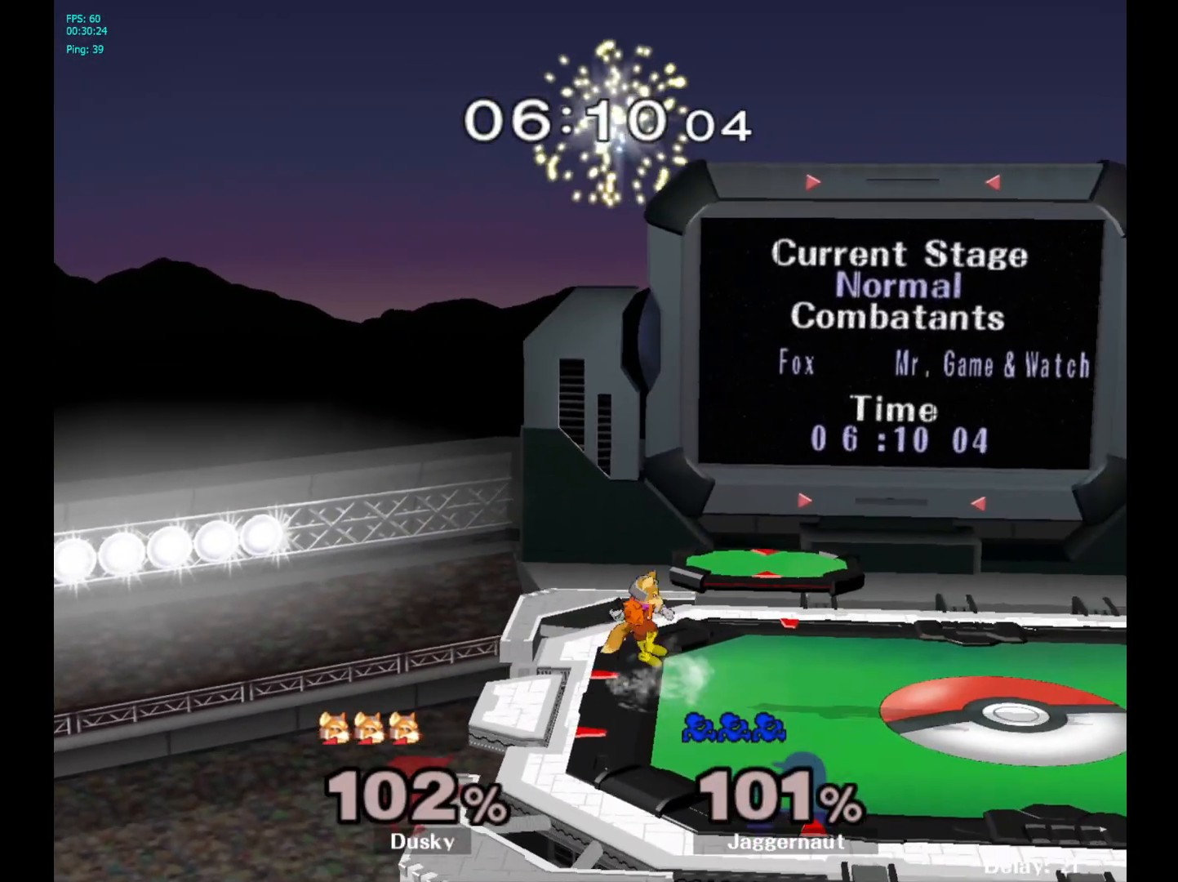
{"buttons": [], "left_stick": "center", "right_stick": "center", "events": []}
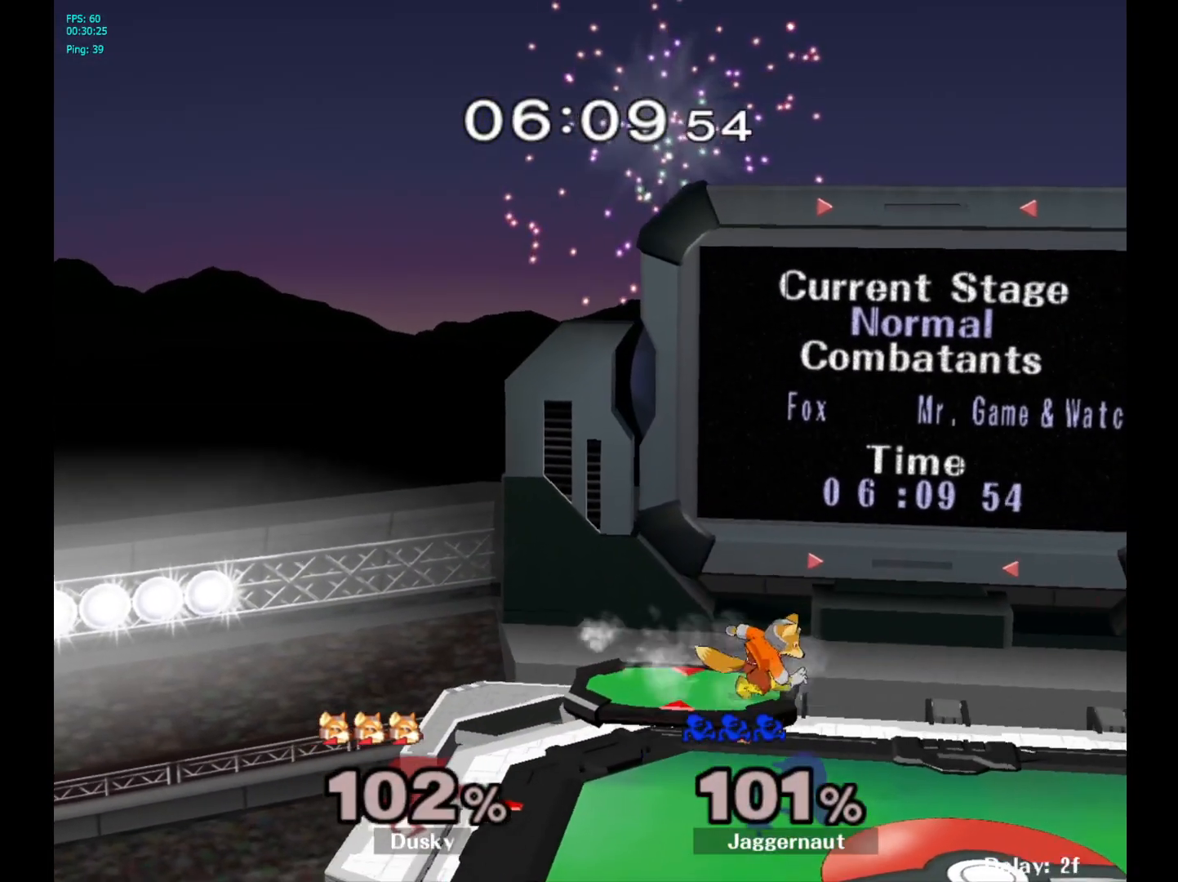
{"buttons": [], "left_stick": "center", "right_stick": "center", "events": []}
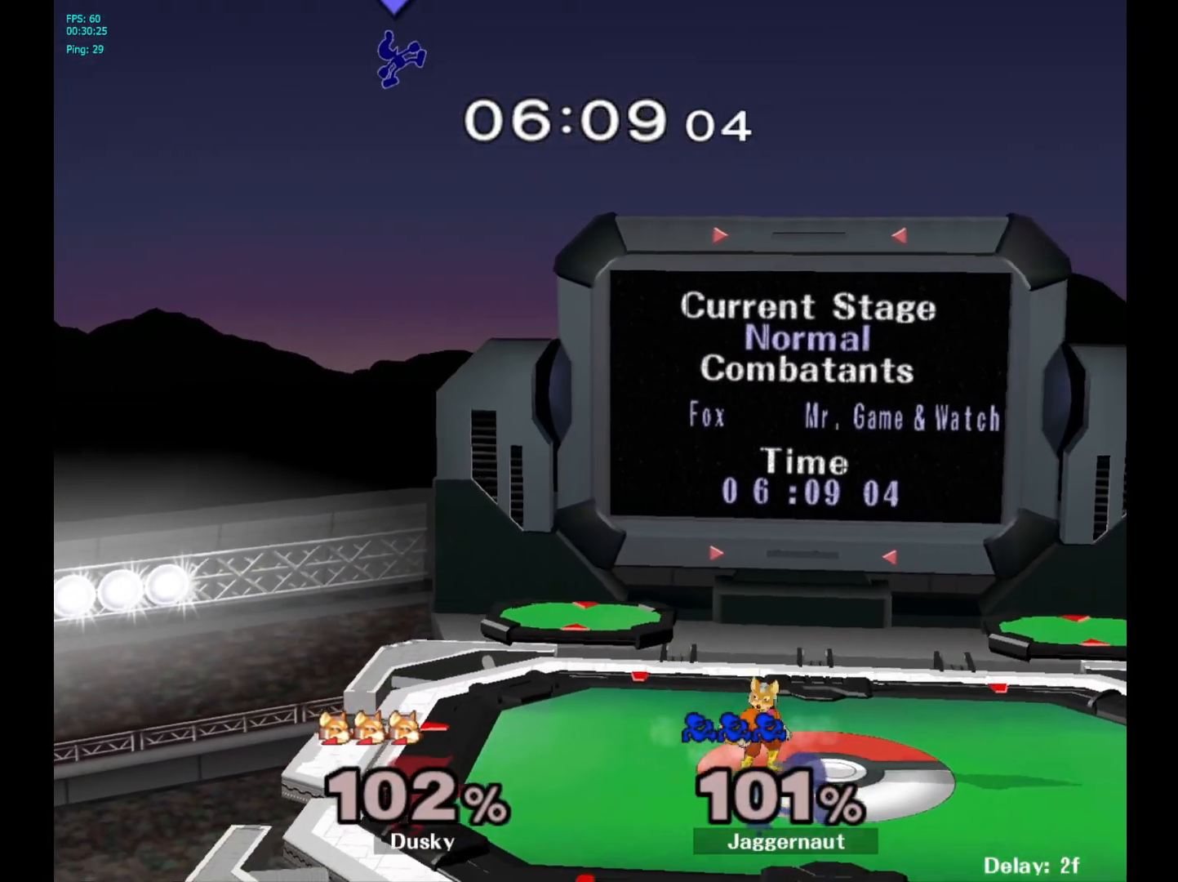
{"buttons": [], "left_stick": "center", "right_stick": "center", "events": []}
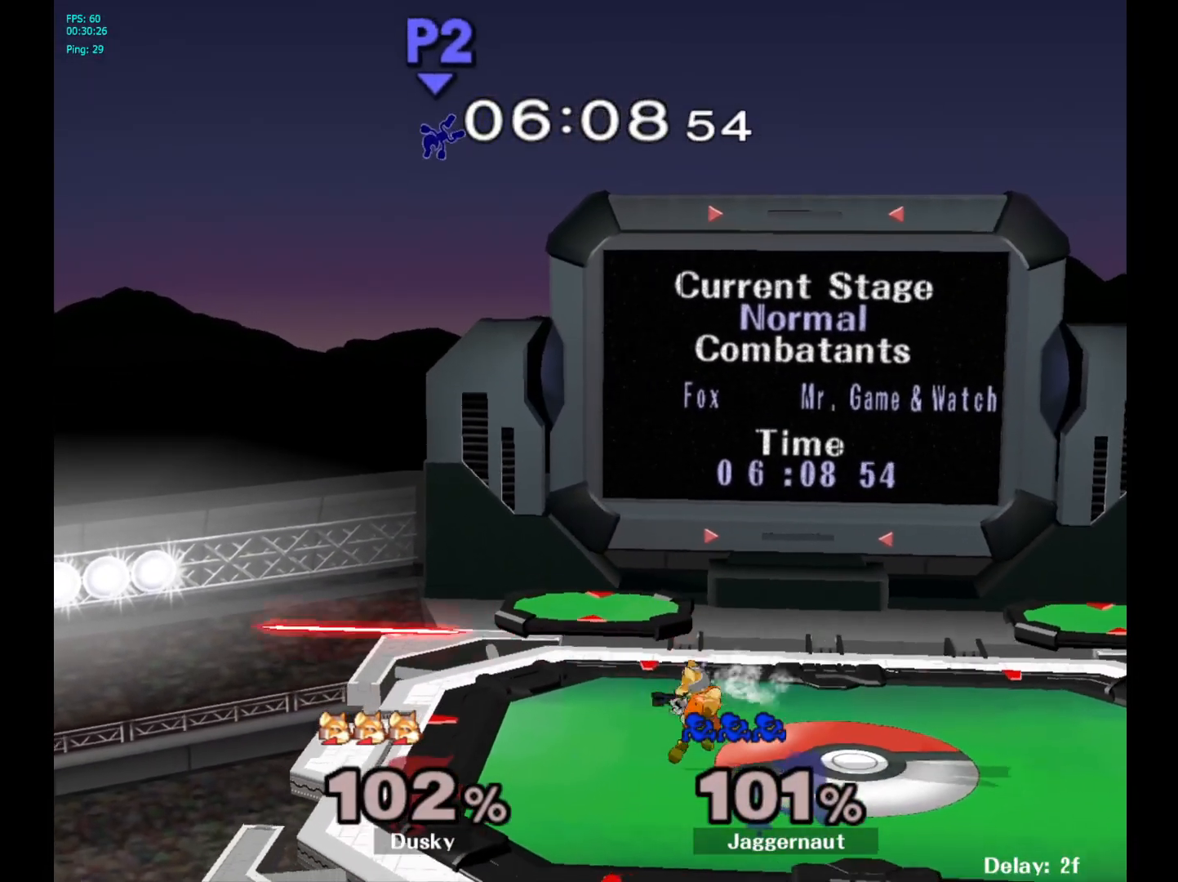
{"buttons": ["R1"], "left_stick": "center", "right_stick": "center", "events": [[83, "R1", "down"], [133, "L1", "down"], [250, "L1", "up"], [333, "R1", "up"], [383, "R1", "down"], [400, "L1", "down"], [500, "L1", "up"]]}
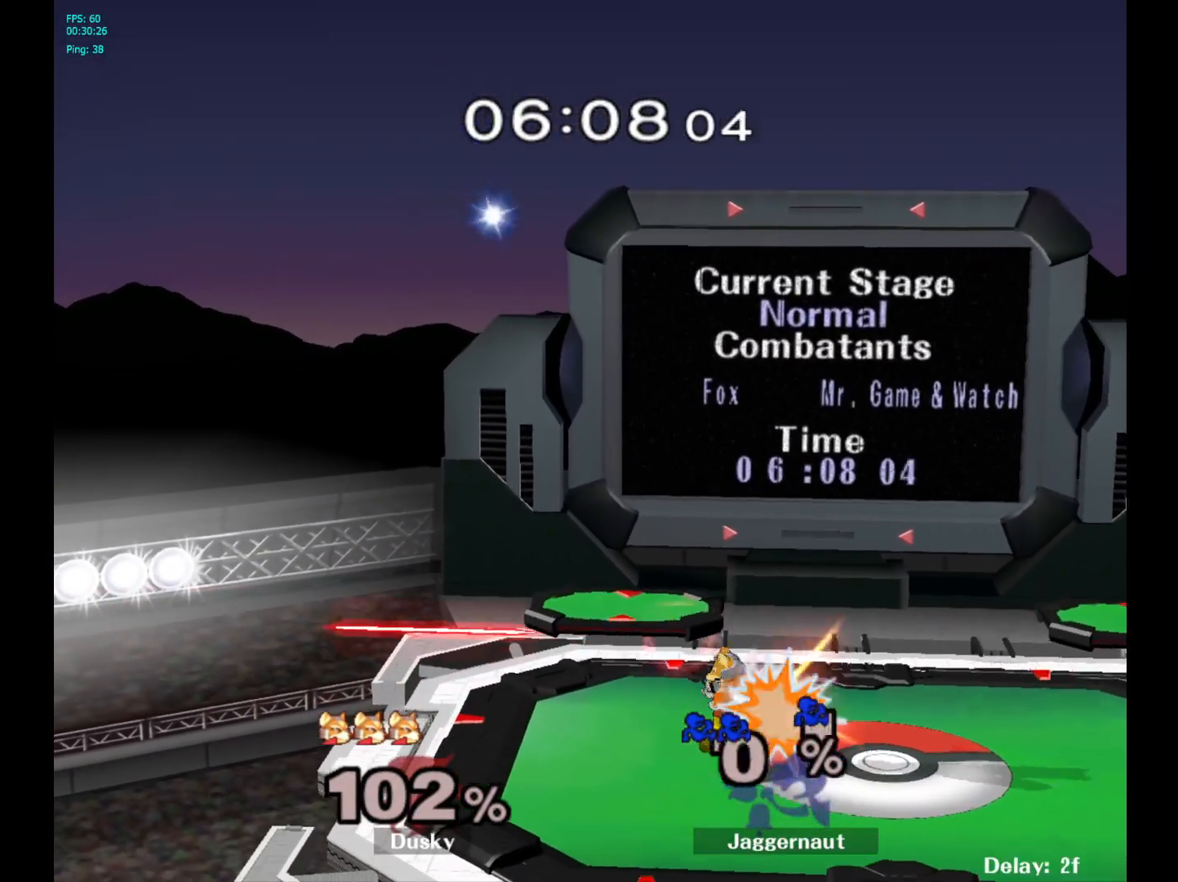
{"buttons": [], "left_stick": "right", "right_stick": "center", "events": [[83, "R1", "up"], [333, "left_stick", "right"]]}
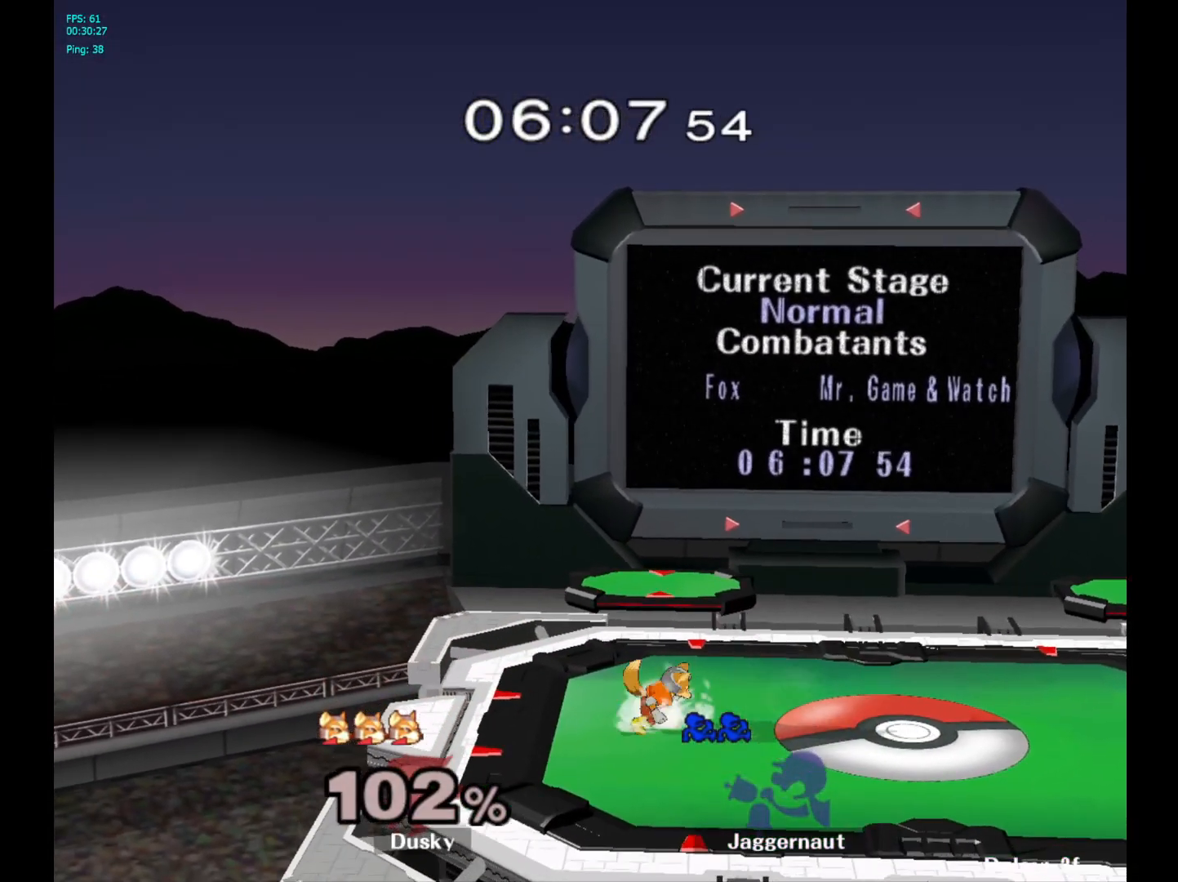
{"buttons": [], "left_stick": "right", "right_stick": "center", "events": [[17, "left_stick", "center"], [167, "left_stick", "right"], [333, "left_stick", "center"], [467, "left_stick", "right"]]}
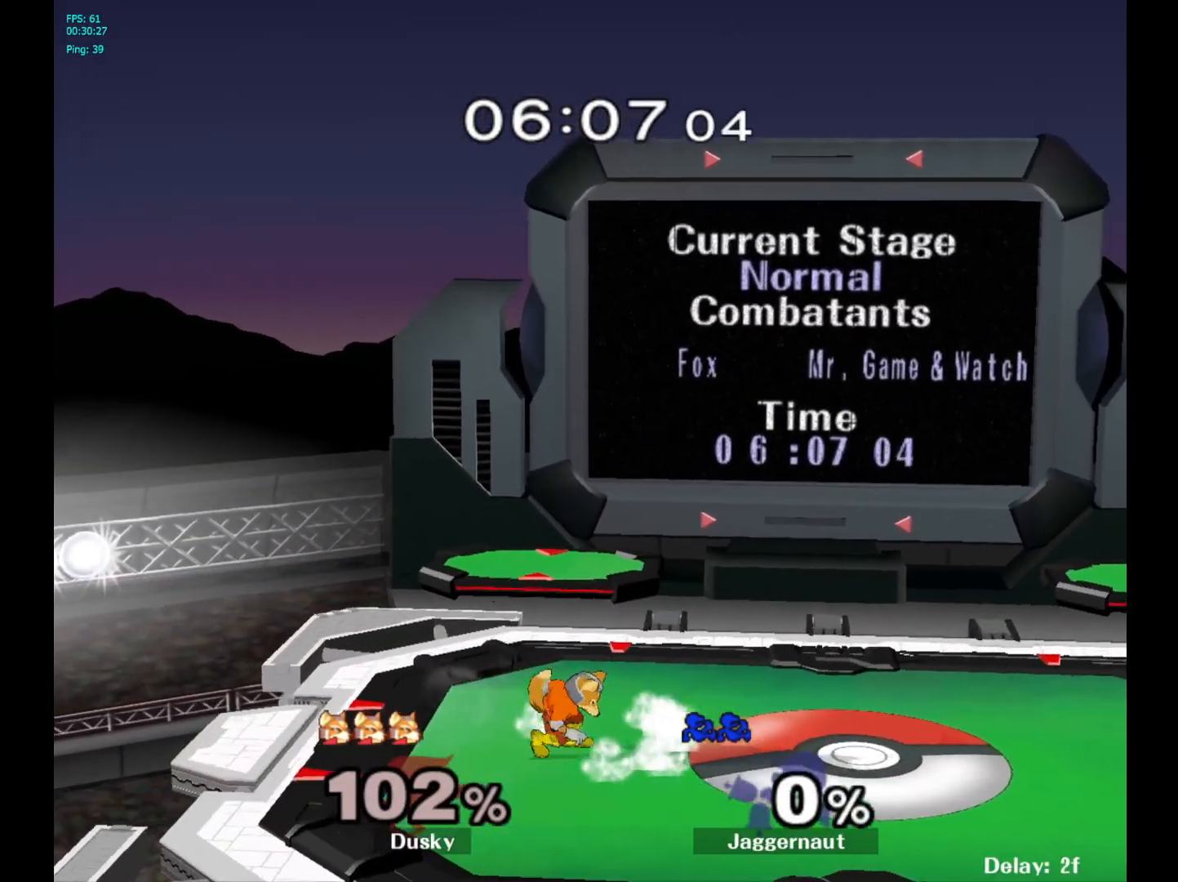
{"buttons": [], "left_stick": "left", "right_stick": "center", "events": [[167, "left_stick", "center"], [317, "left_stick", "left"]]}
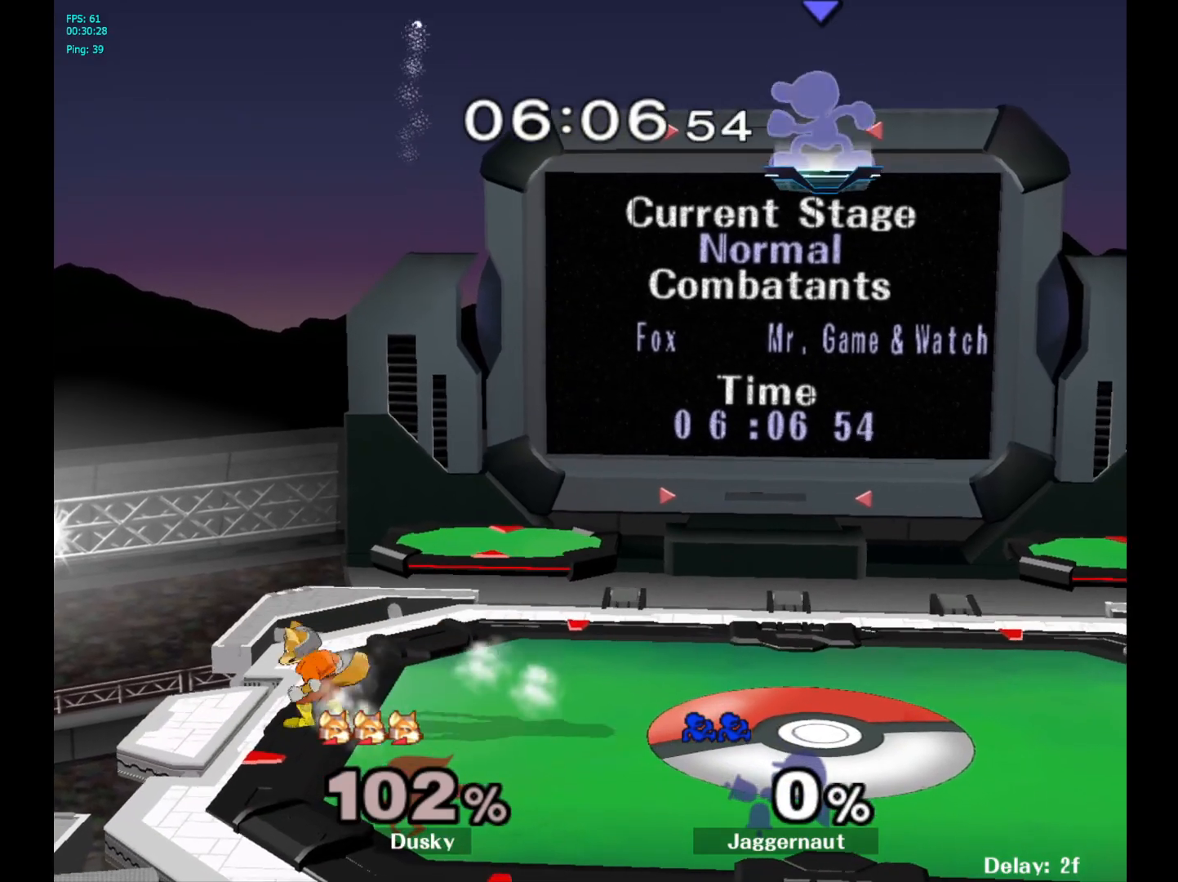
{"buttons": [], "left_stick": "down-left", "right_stick": "center", "events": [[433, "left_stick", "down-left"]]}
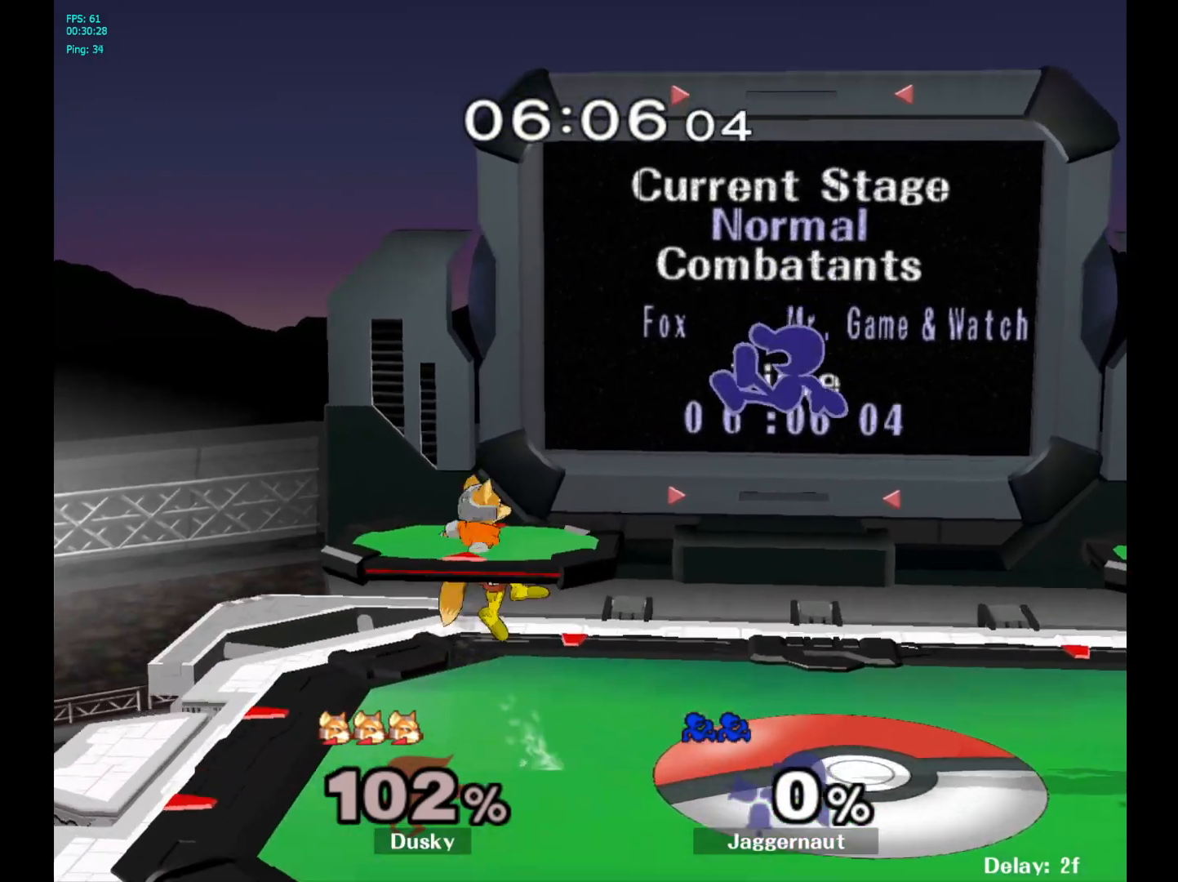
{"buttons": ["Y"], "left_stick": "center", "right_stick": "center", "events": [[283, "left_stick", "center"], [467, "Y", "down"]]}
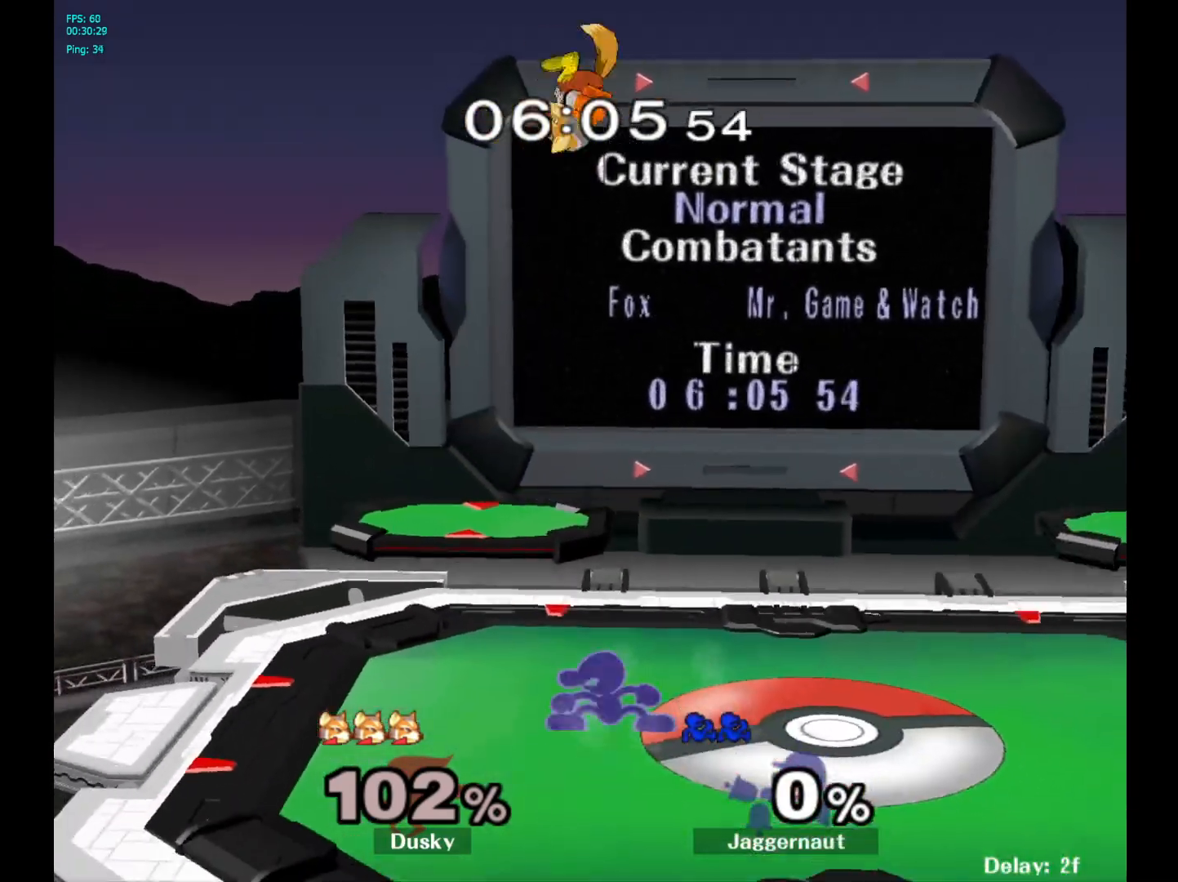
{"buttons": [], "left_stick": "right", "right_stick": "center", "events": [[67, "A", "down"], [117, "Y", "up"], [167, "left_stick", "right"], [250, "A", "up"]]}
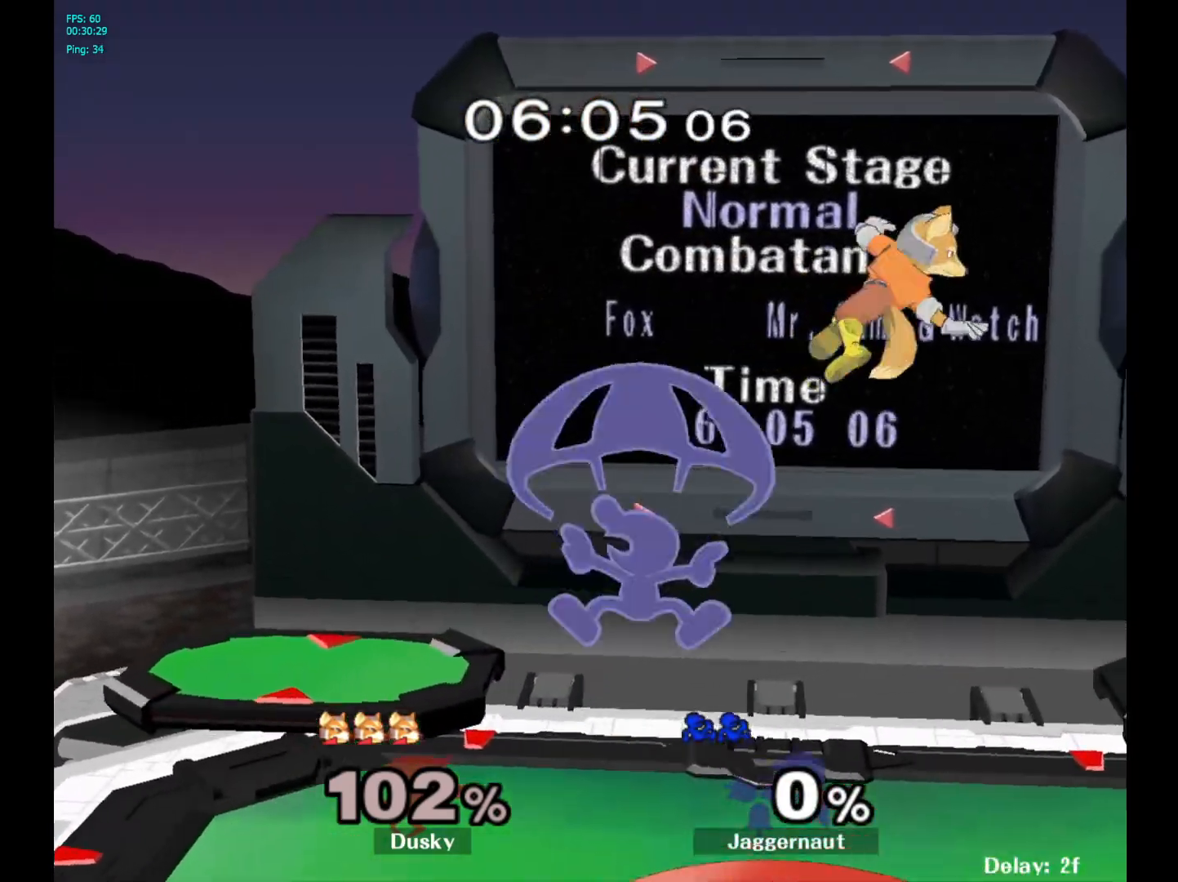
{"buttons": [], "left_stick": "center", "right_stick": "center", "events": [[350, "left_stick", "center"]]}
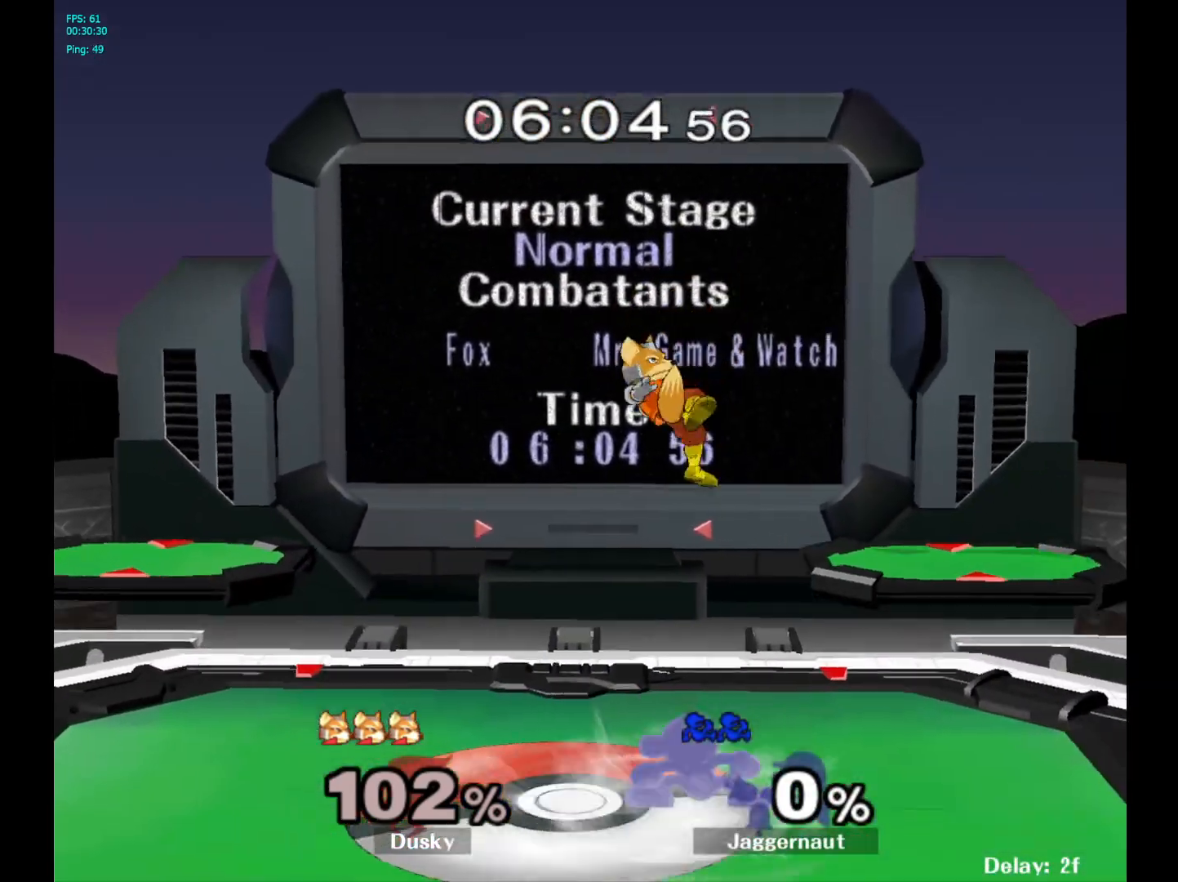
{"buttons": ["Z"], "left_stick": "center", "right_stick": "center", "events": [[300, "left_stick", "left"], [367, "Z", "down"], [383, "left_stick", "center"]]}
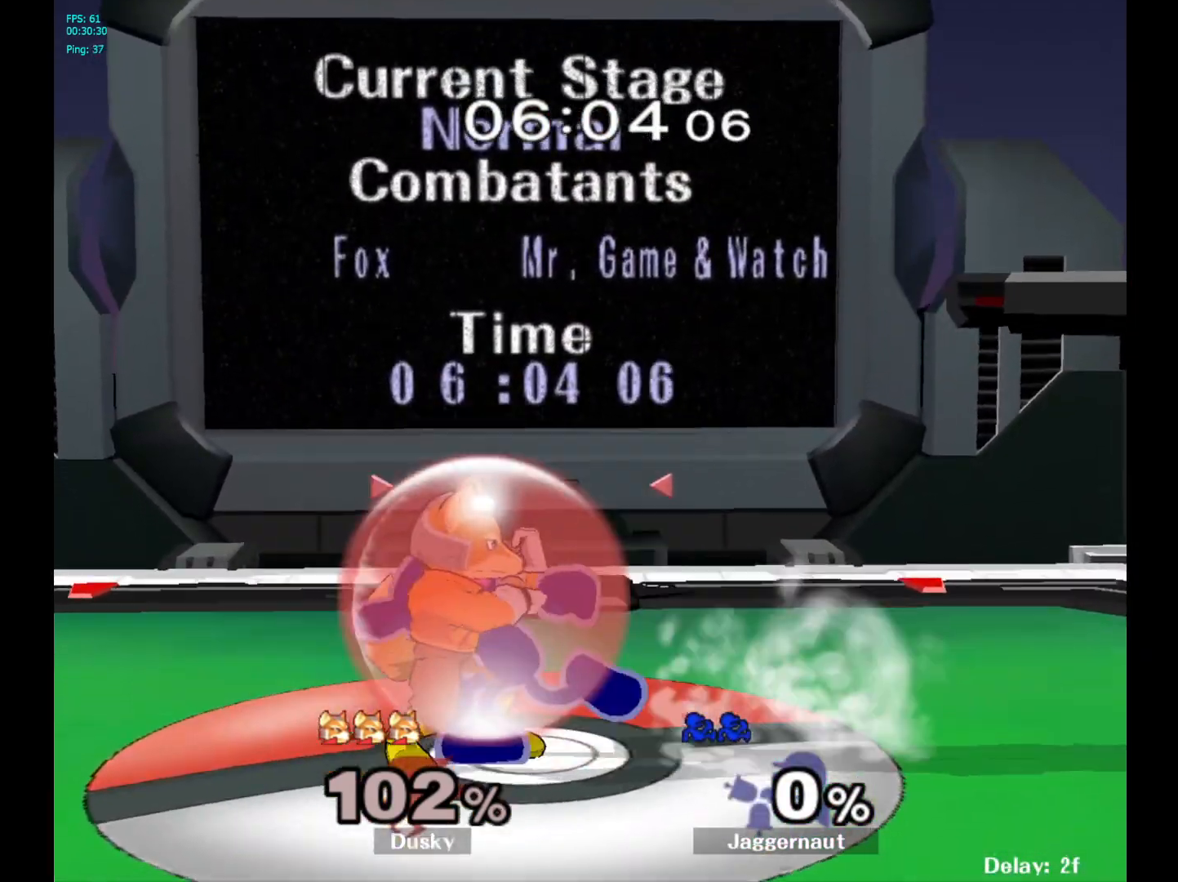
{"buttons": [], "left_stick": "center", "right_stick": "center", "events": [[17, "Z", "up"], [217, "left_stick", "up"], [300, "left_stick", "center"]]}
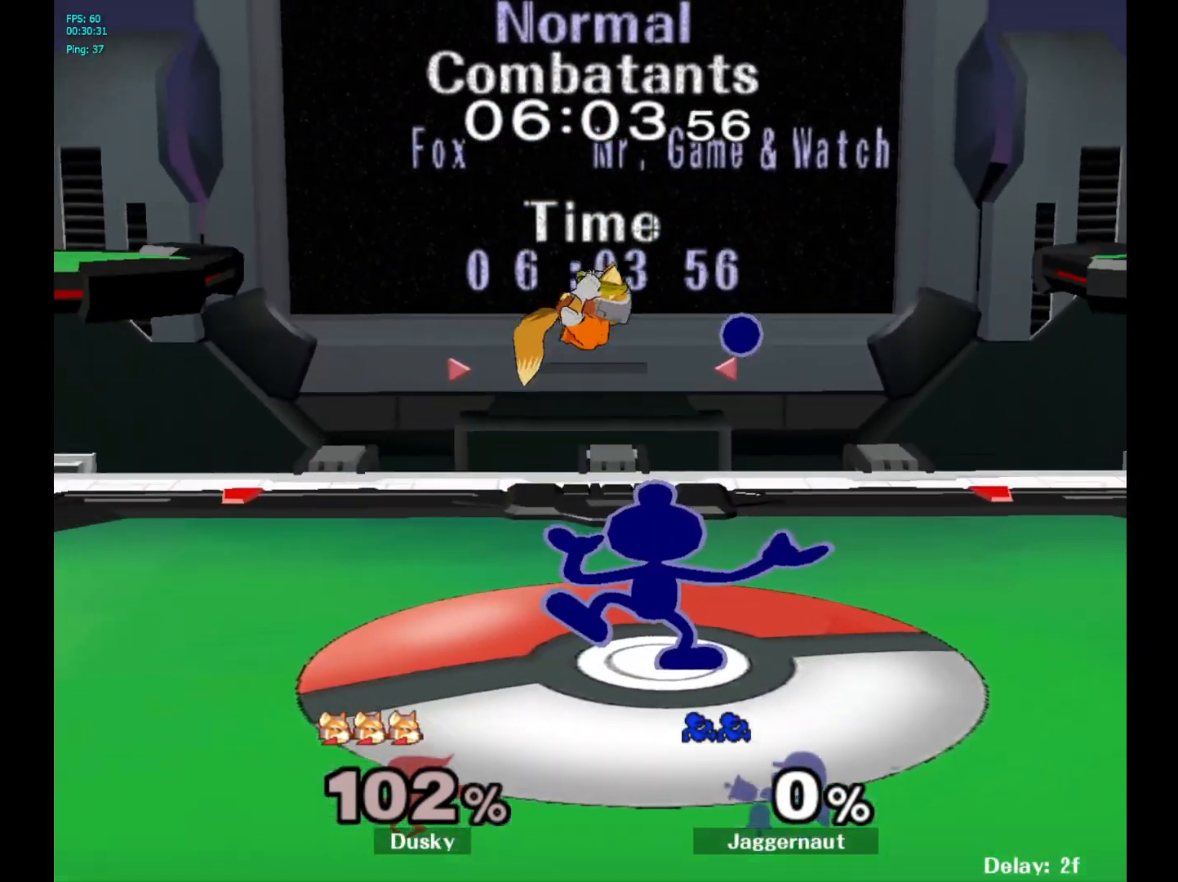
{"buttons": [], "left_stick": "center", "right_stick": "center", "events": []}